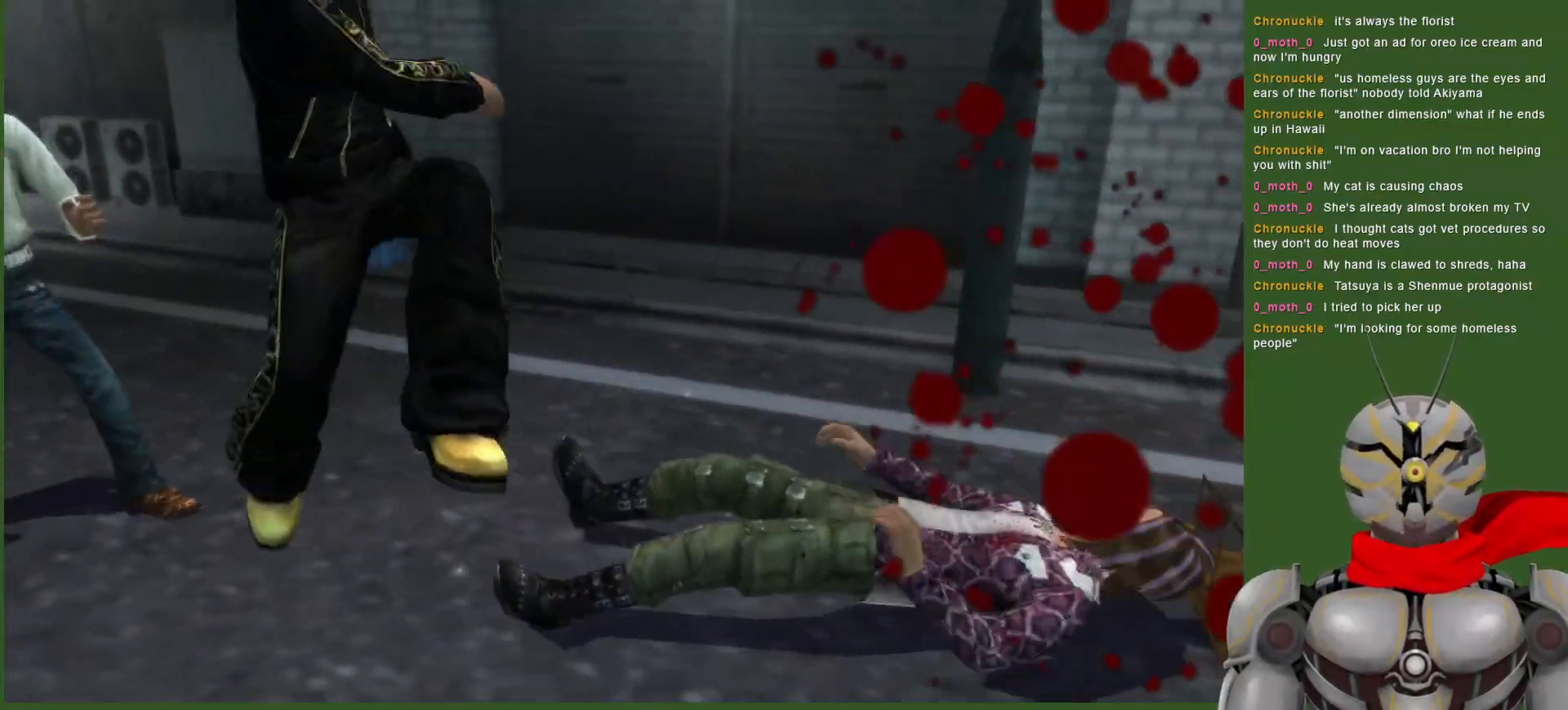
Gameplay with a controller (PlayStation layout); each line is a JSON object with the inputs held at the frame after it. "events" lists button and stick changes between this image and that frame as [ms after this image, input, new state], when the widget could be followed in between.
{"buttons": ["TRIANGLE", "DPAD_RIGHT"], "left_stick": "center", "right_stick": "center", "events": [[17, "DPAD_RIGHT", "down"], [33, "TRIANGLE", "up"], [200, "TRIANGLE", "down"], [350, "TRIANGLE", "up"], [433, "TRIANGLE", "down"]]}
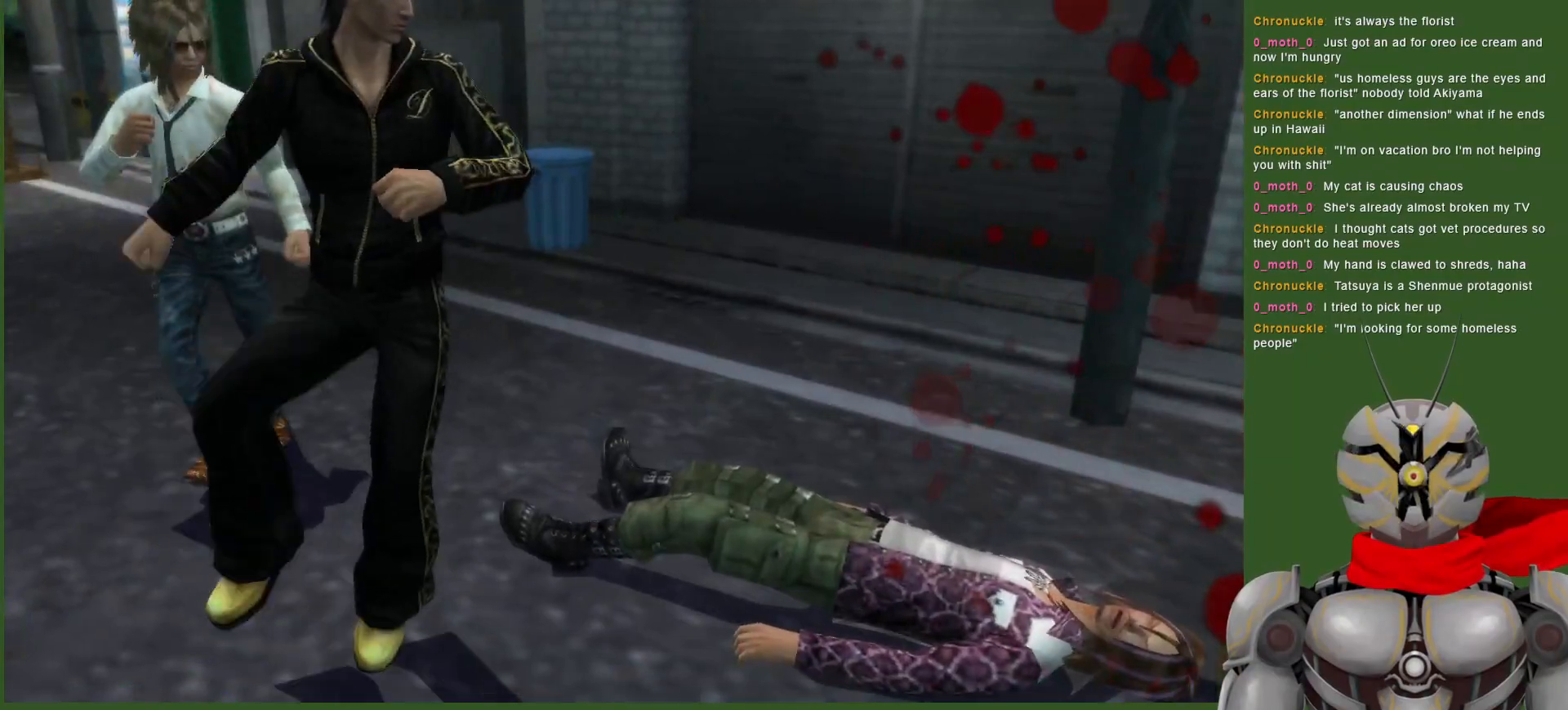
{"buttons": [], "left_stick": "center", "right_stick": "center", "events": [[50, "TRIANGLE", "up"], [133, "TRIANGLE", "down"], [150, "DPAD_RIGHT", "up"], [267, "TRIANGLE", "up"]]}
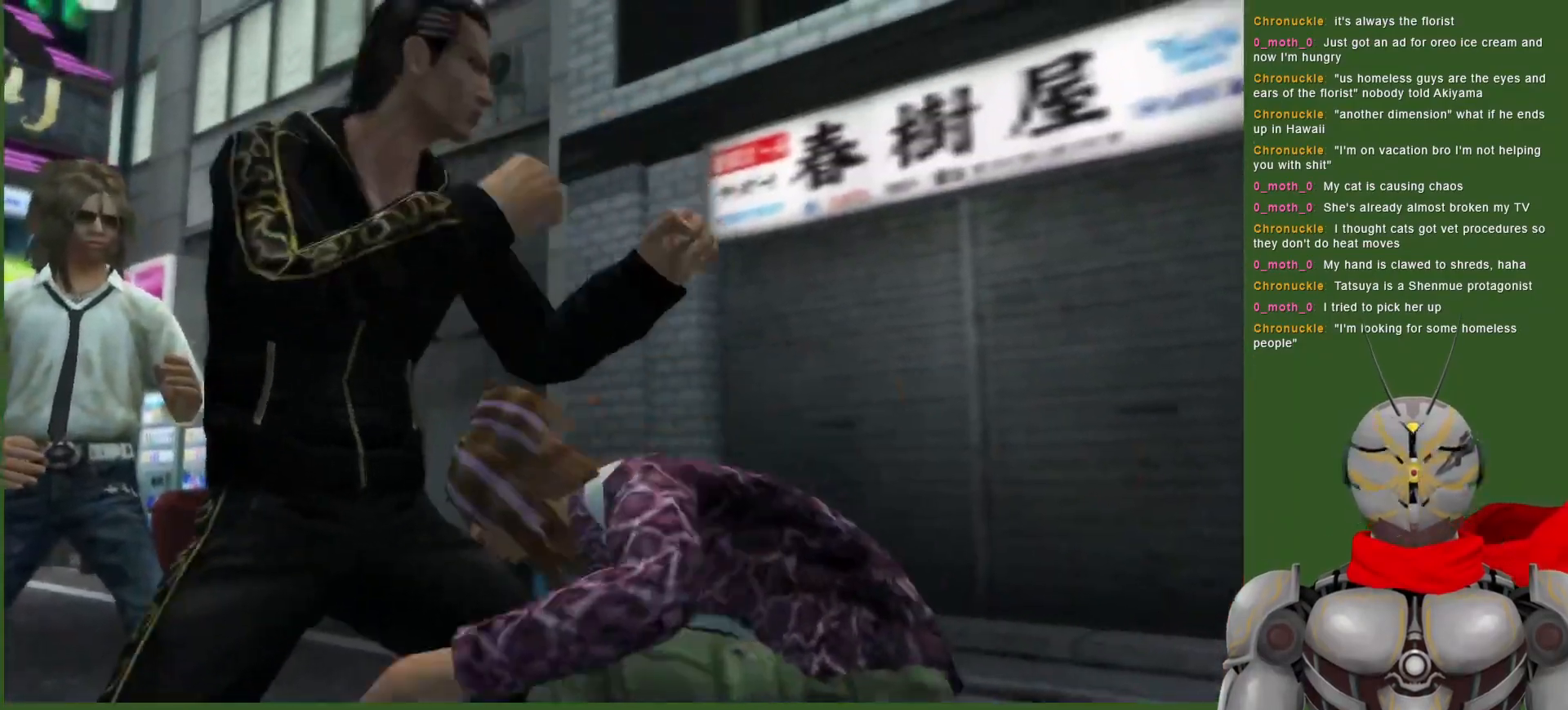
{"buttons": ["TRIANGLE", "DPAD_DOWN"], "left_stick": "center", "right_stick": "center", "events": [[217, "DPAD_DOWN", "down"], [283, "TRIANGLE", "down"], [383, "TRIANGLE", "up"], [450, "TRIANGLE", "down"]]}
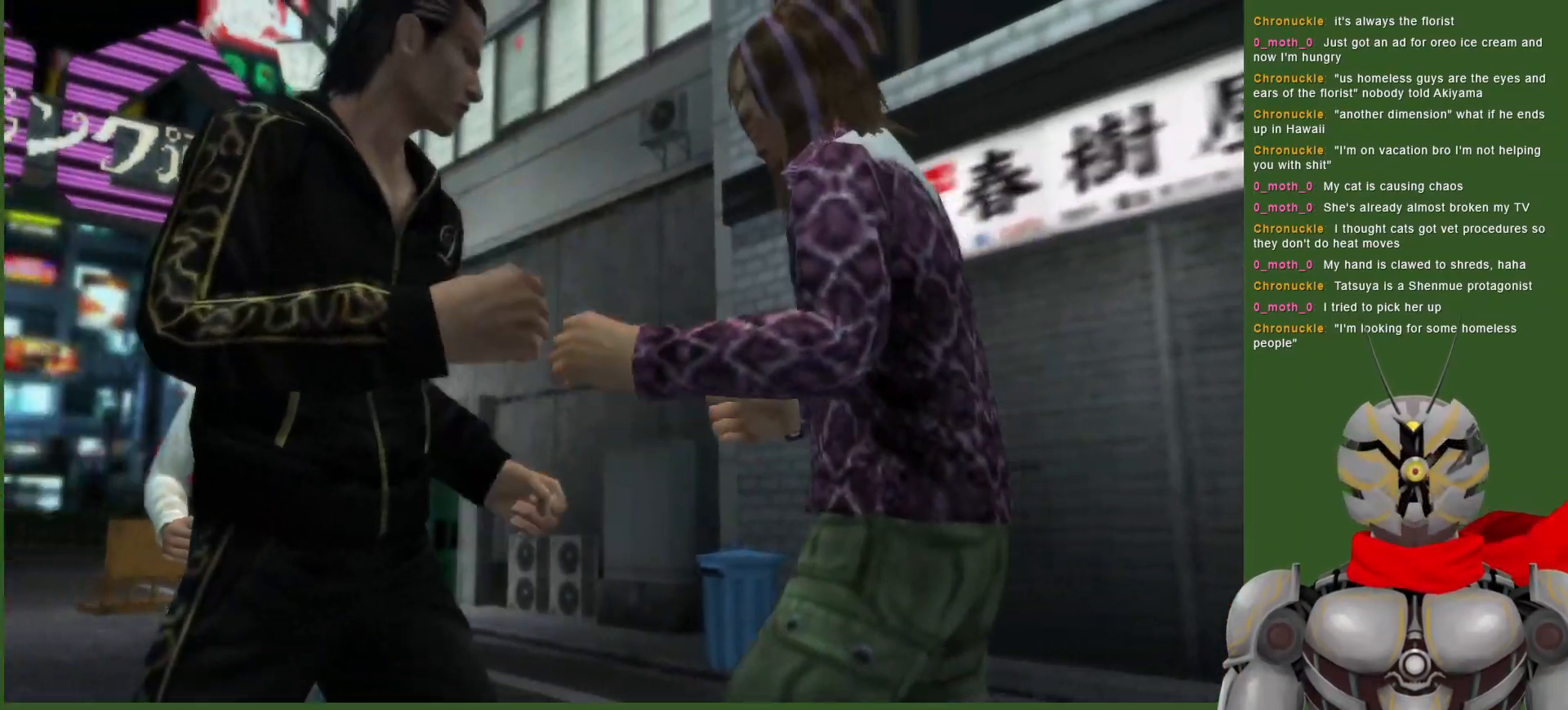
{"buttons": ["TRIANGLE"], "left_stick": "center", "right_stick": "center", "events": [[50, "TRIANGLE", "up"], [117, "TRIANGLE", "down"], [233, "TRIANGLE", "up"], [283, "TRIANGLE", "down"], [400, "TRIANGLE", "up"], [450, "TRIANGLE", "down"], [500, "DPAD_DOWN", "up"]]}
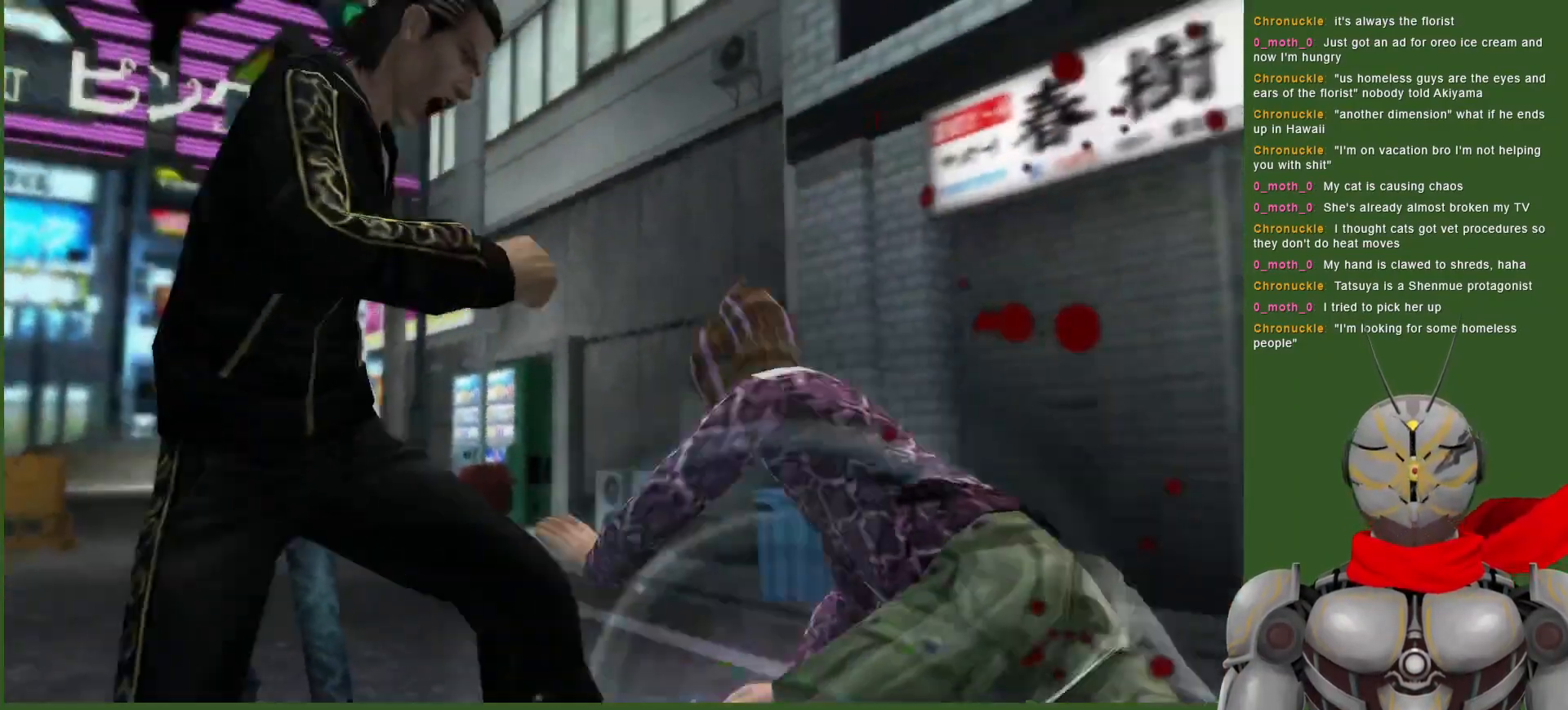
{"buttons": ["TRIANGLE", "DPAD_RIGHT"], "left_stick": "center", "right_stick": "center", "events": [[83, "TRIANGLE", "up"], [133, "TRIANGLE", "down"], [283, "TRIANGLE", "up"], [317, "DPAD_RIGHT", "down"], [350, "TRIANGLE", "down"]]}
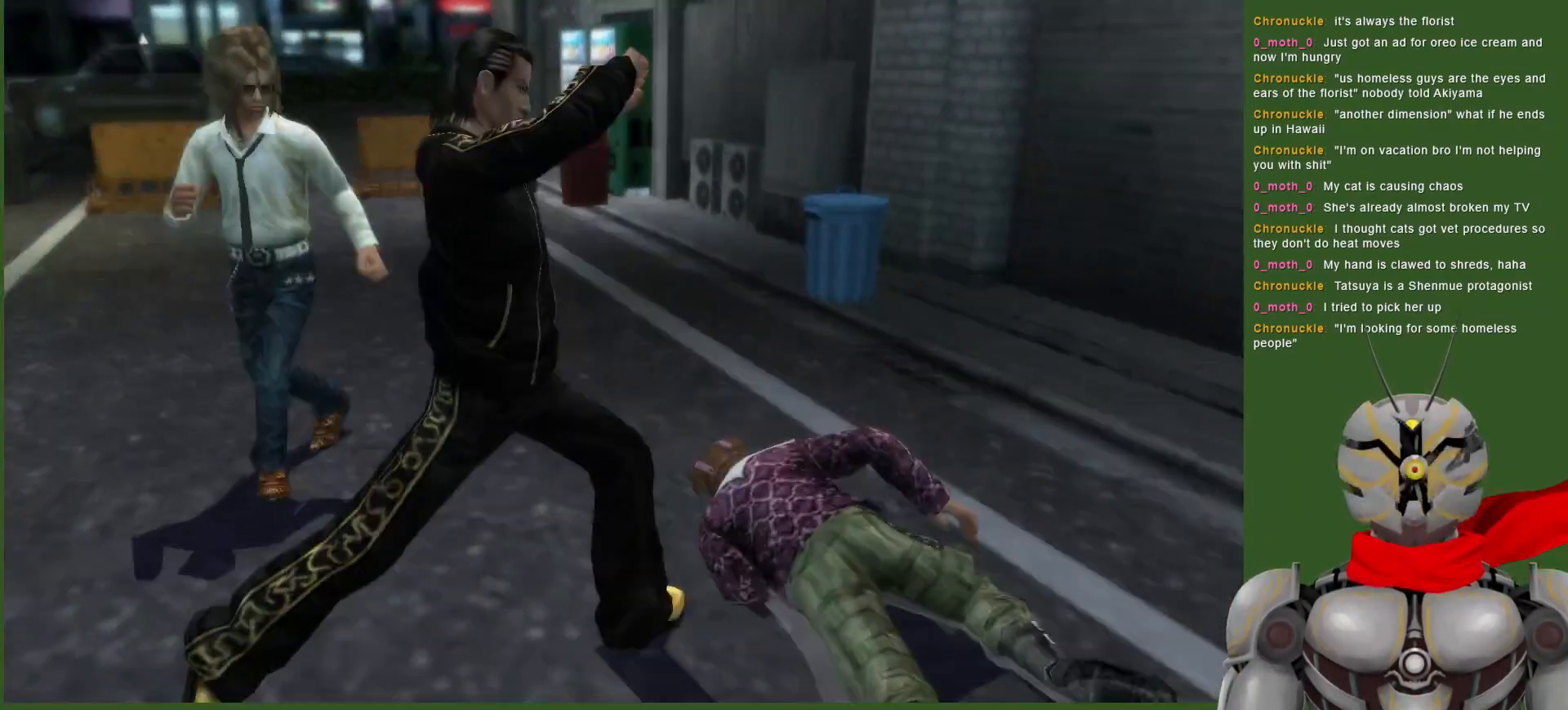
{"buttons": [], "left_stick": "center", "right_stick": "center", "events": [[17, "TRIANGLE", "up"], [117, "DPAD_RIGHT", "up"], [350, "DPAD_LEFT", "down"], [467, "DPAD_LEFT", "up"]]}
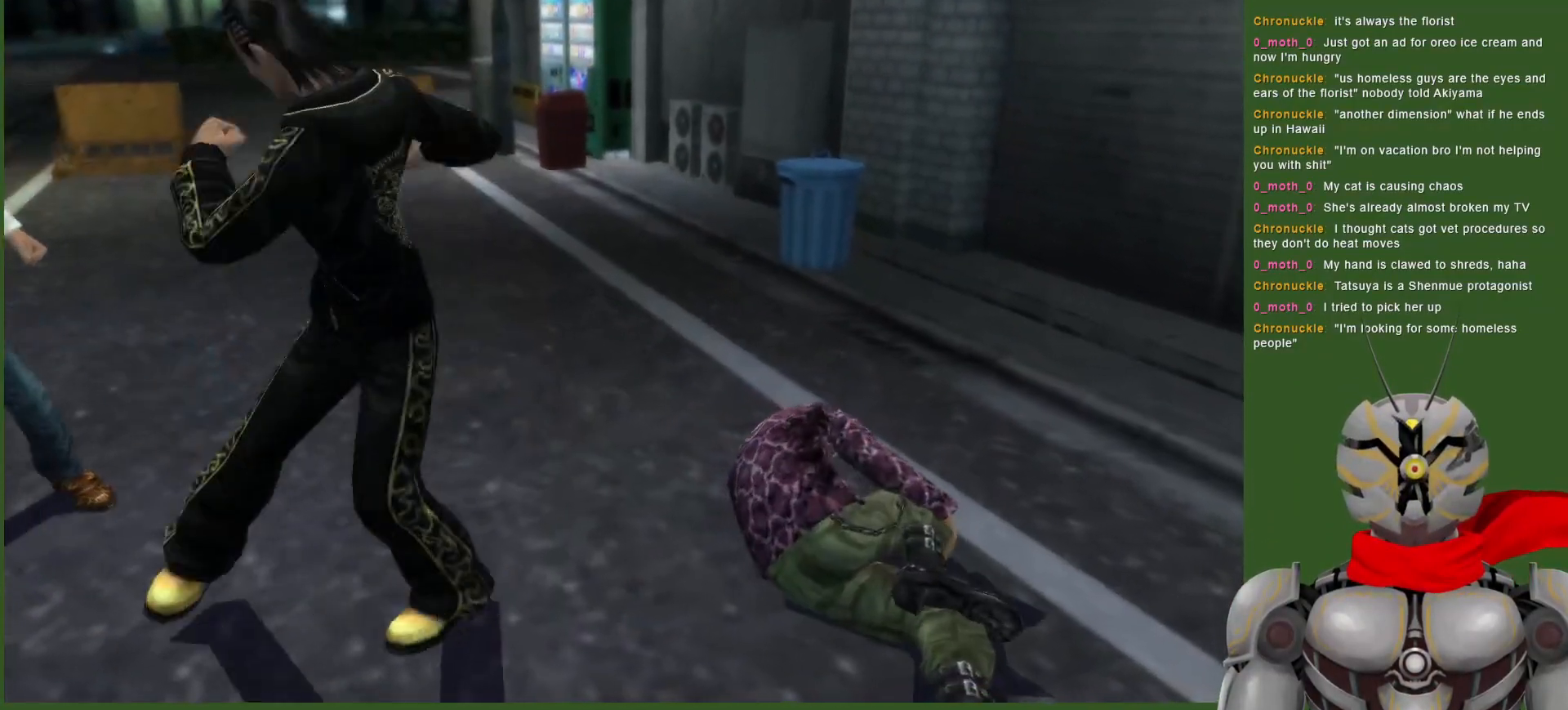
{"buttons": ["DPAD_RIGHT"], "left_stick": "center", "right_stick": "center", "events": [[367, "R1", "down"], [417, "DPAD_RIGHT", "down"], [500, "R1", "up"]]}
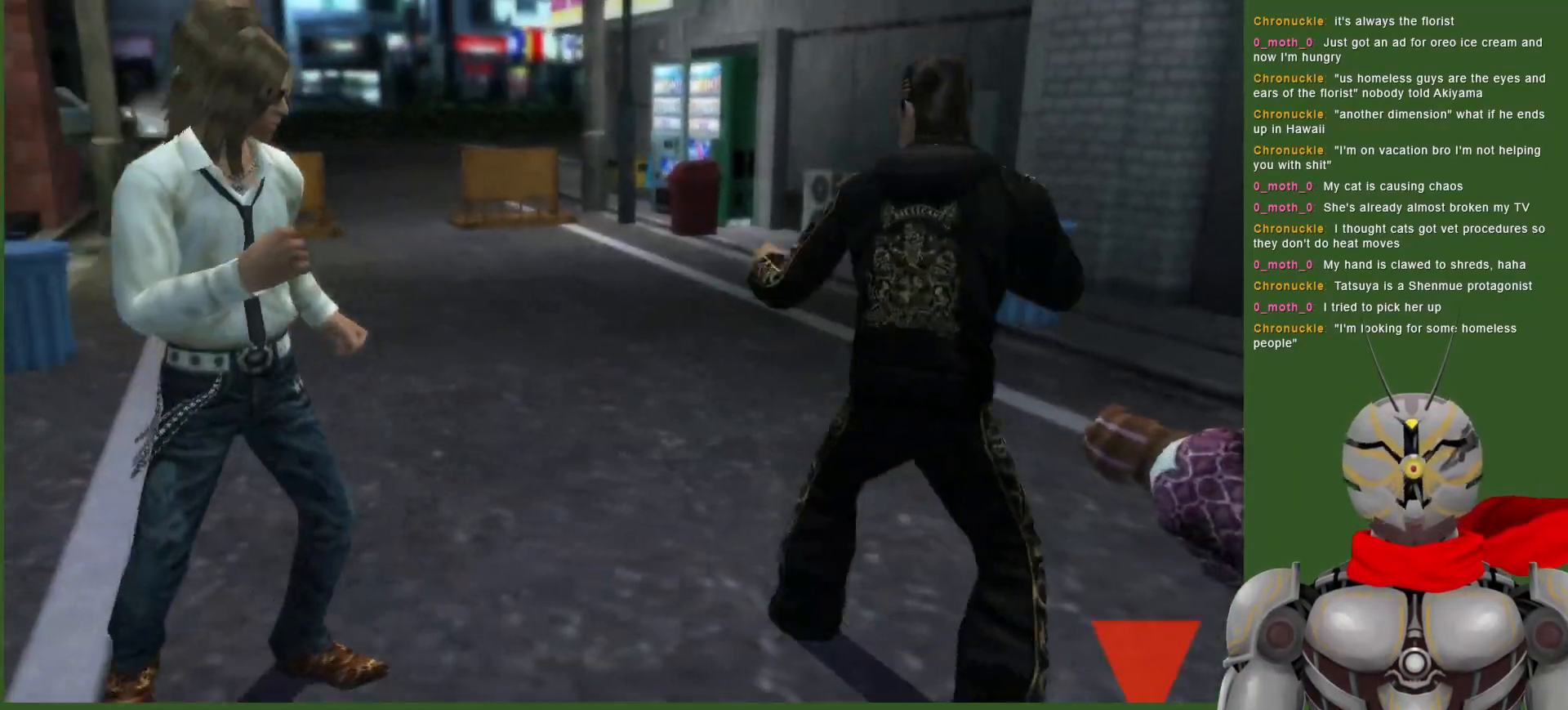
{"buttons": ["TRIANGLE"], "left_stick": "center", "right_stick": "center", "events": [[150, "DPAD_RIGHT", "up"], [250, "DPAD_LEFT", "down"], [400, "DPAD_LEFT", "up"], [450, "TRIANGLE", "down"]]}
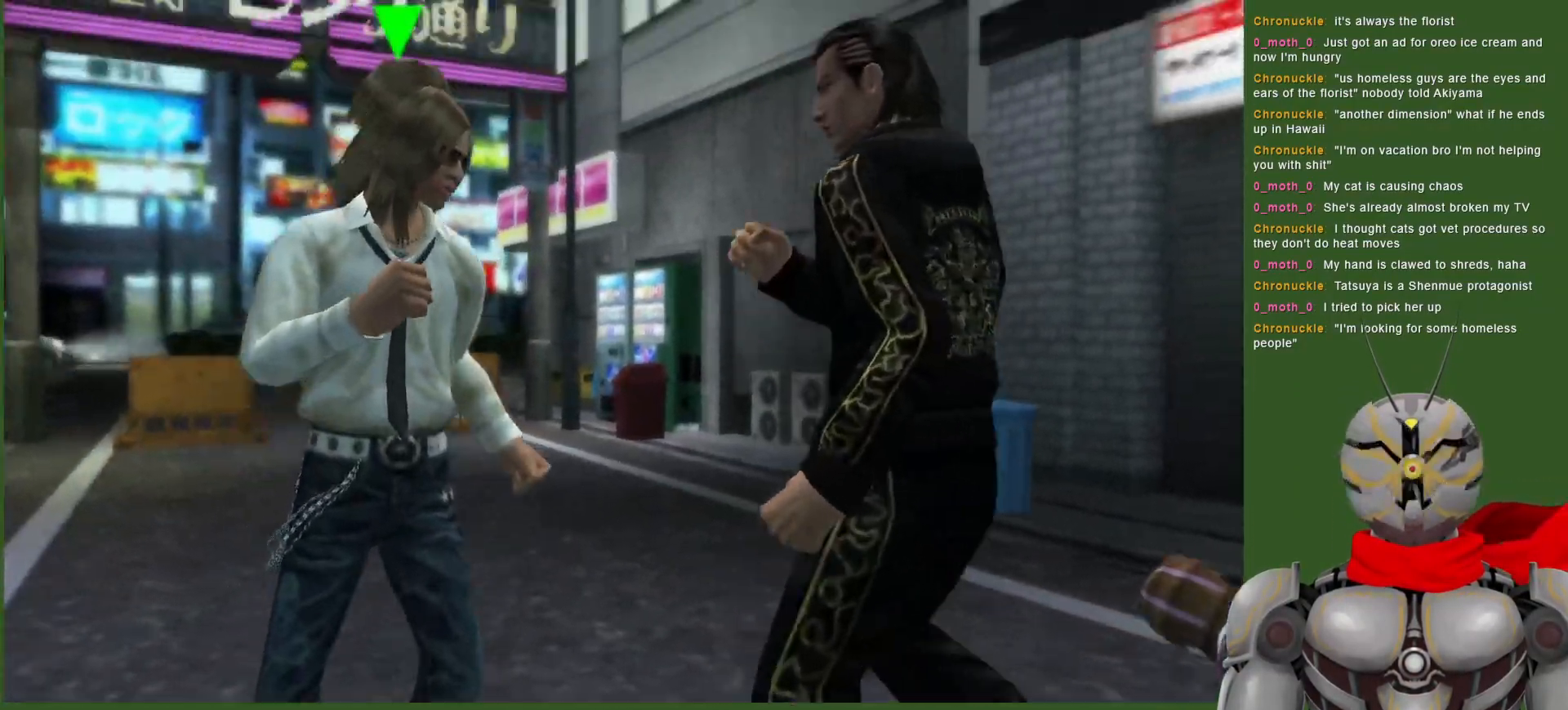
{"buttons": ["DPAD_LEFT"], "left_stick": "center", "right_stick": "center", "events": [[67, "TRIANGLE", "up"], [133, "TRIANGLE", "down"], [250, "TRIANGLE", "up"], [317, "TRIANGLE", "down"], [350, "DPAD_LEFT", "down"], [467, "TRIANGLE", "up"]]}
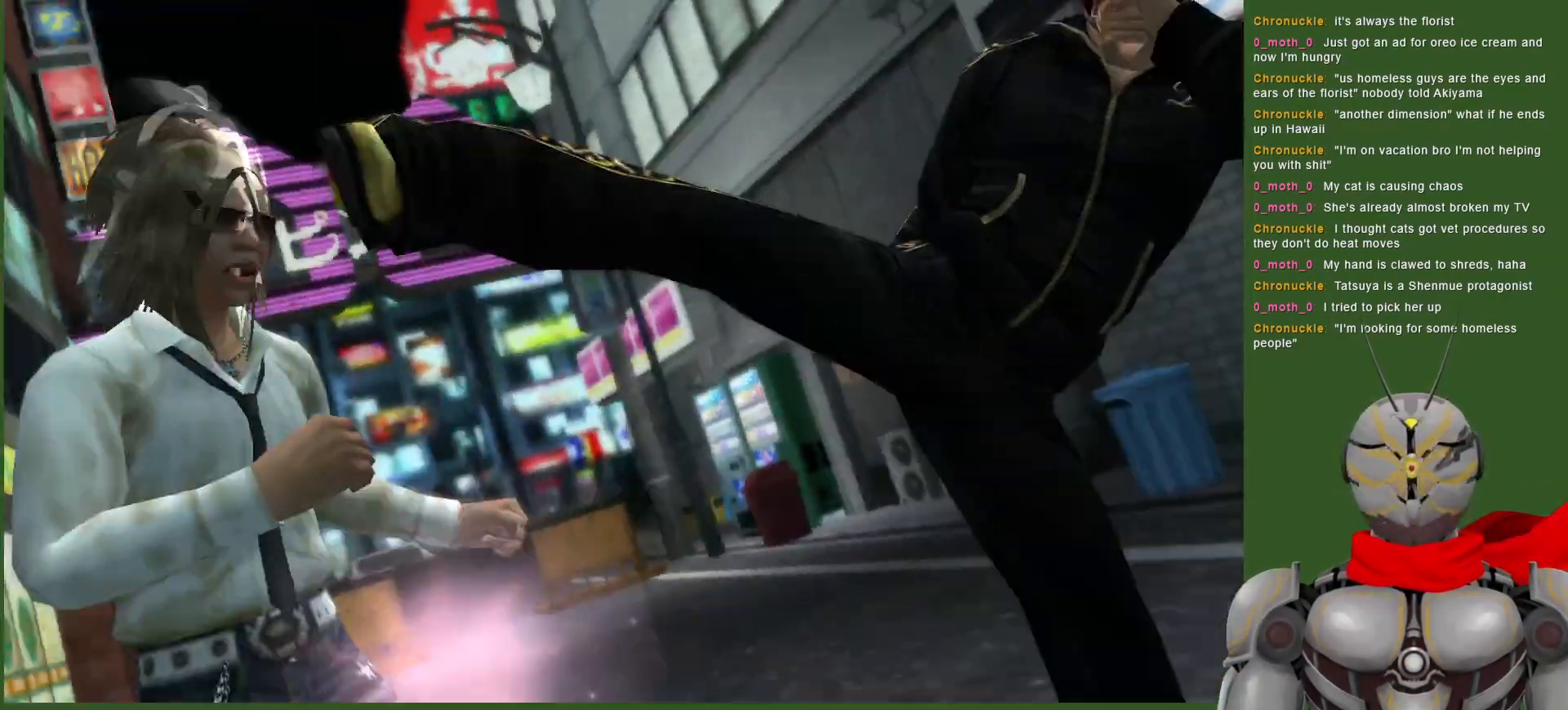
{"buttons": ["TRIANGLE"], "left_stick": "center", "right_stick": "center", "events": [[17, "DPAD_LEFT", "up"], [17, "TRIANGLE", "down"]]}
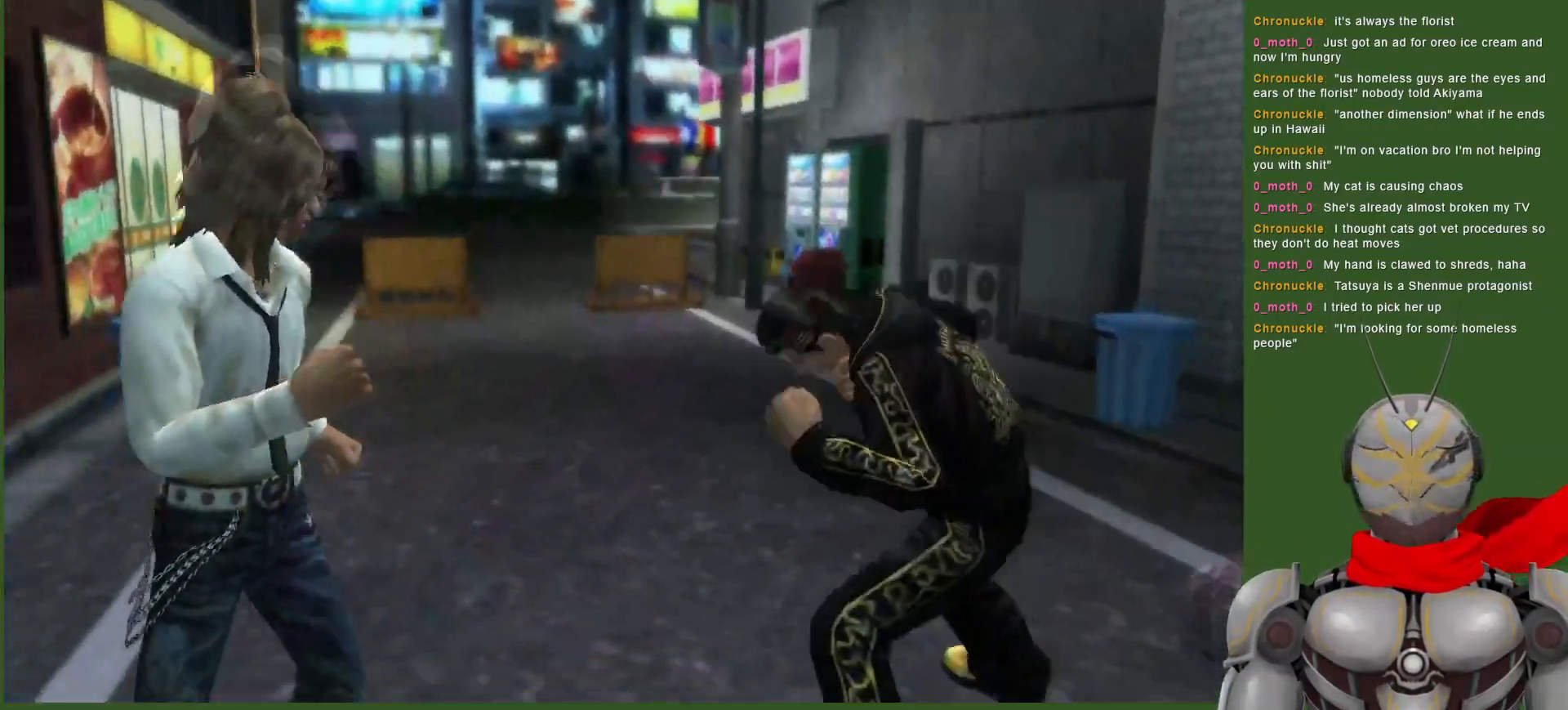
{"buttons": ["DPAD_LEFT"], "left_stick": "center", "right_stick": "center", "events": [[133, "DPAD_LEFT", "down"], [250, "TRIANGLE", "up"], [350, "TRIANGLE", "down"], [467, "TRIANGLE", "up"]]}
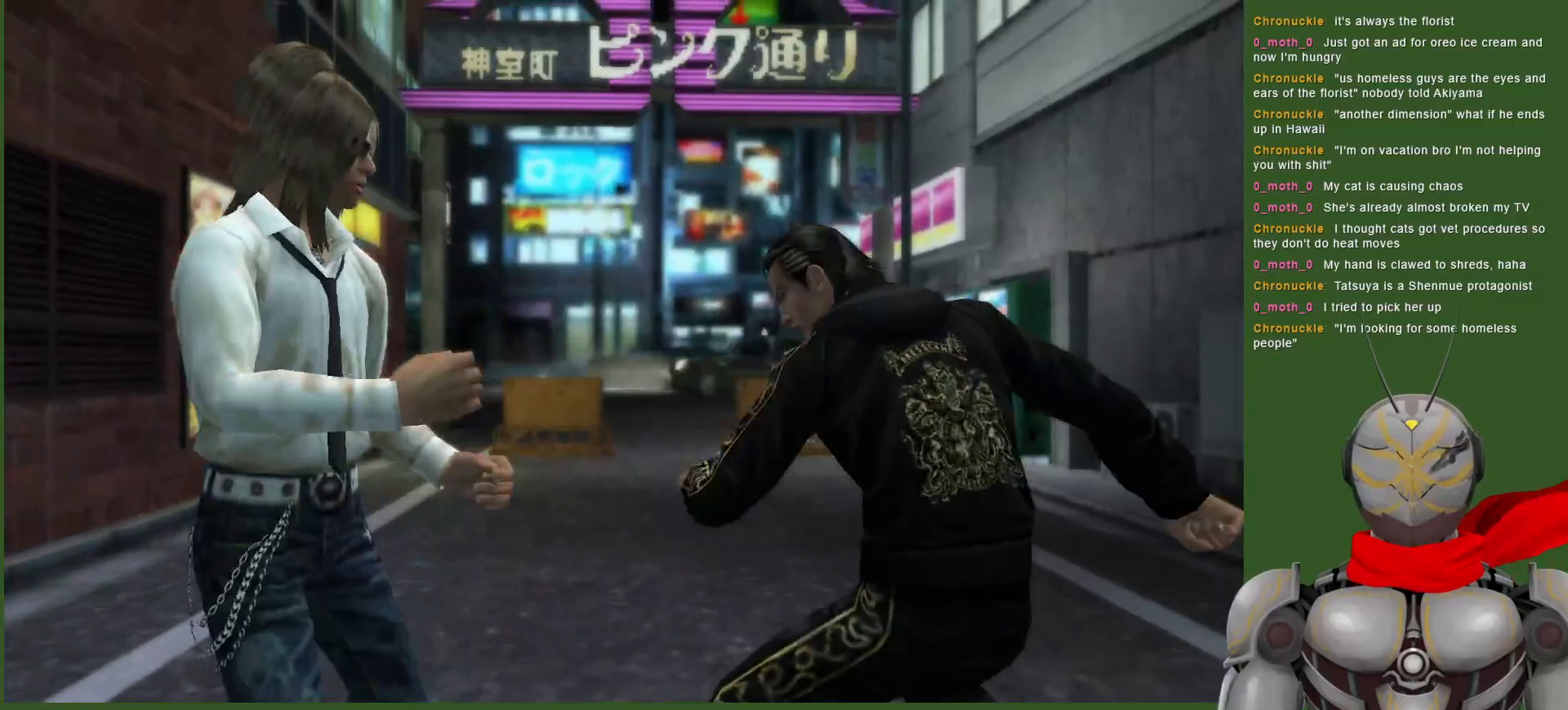
{"buttons": [], "left_stick": "center", "right_stick": "center", "events": [[17, "TRIANGLE", "down"], [150, "TRIANGLE", "up"], [200, "TRIANGLE", "down"], [317, "TRIANGLE", "up"], [367, "DPAD_LEFT", "up"]]}
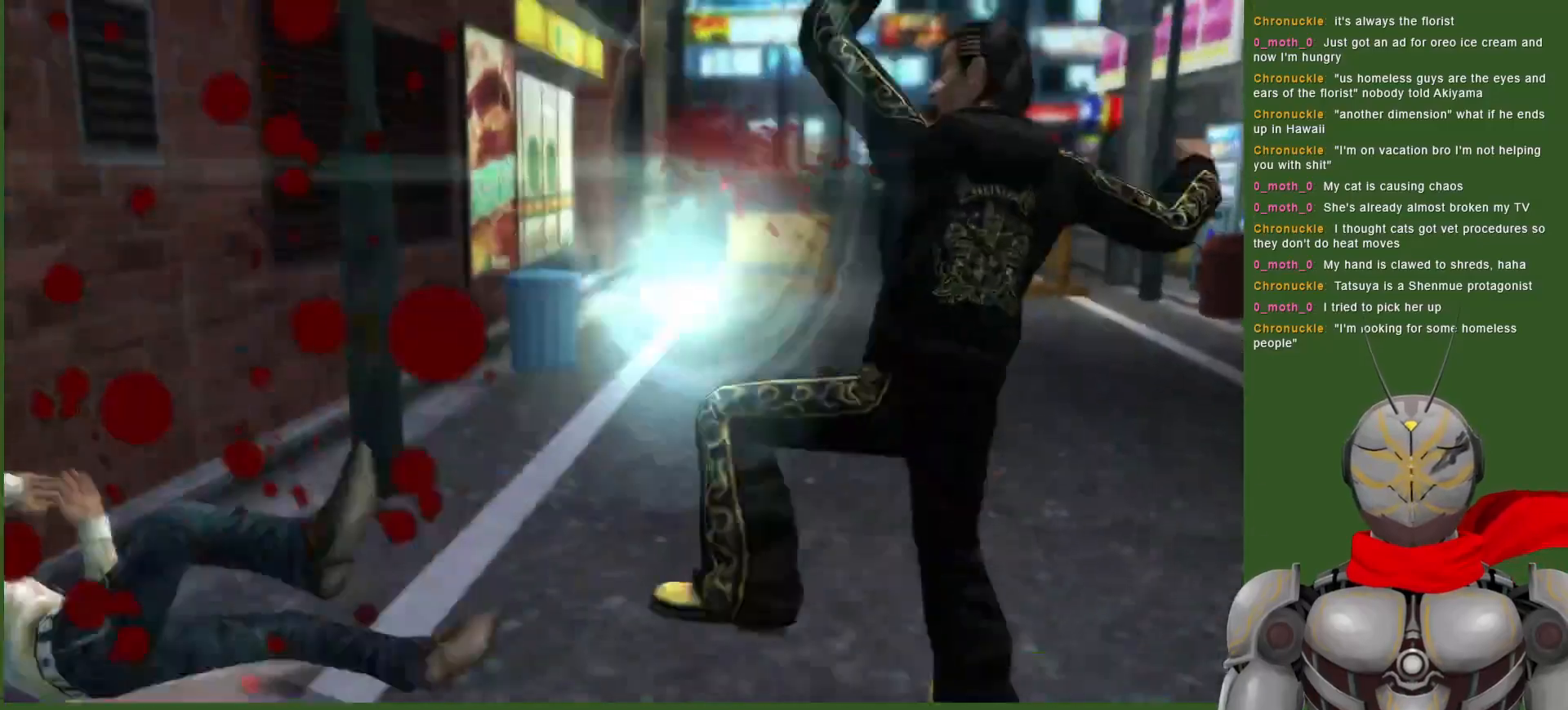
{"buttons": ["DPAD_LEFT"], "left_stick": "center", "right_stick": "center", "events": [[350, "DPAD_LEFT", "down"]]}
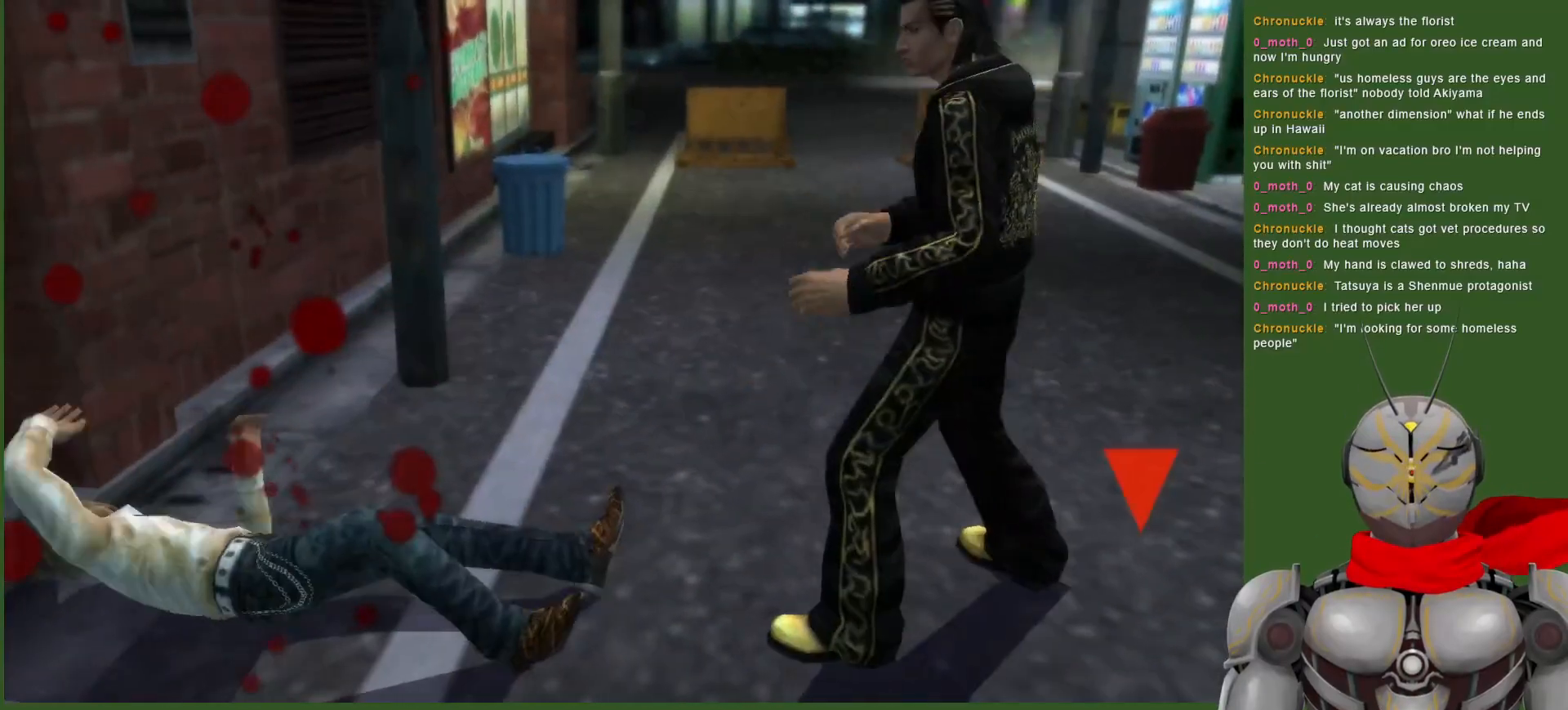
{"buttons": ["TRIANGLE", "DPAD_LEFT"], "left_stick": "center", "right_stick": "center", "events": [[100, "TRIANGLE", "down"], [200, "TRIANGLE", "up"], [267, "TRIANGLE", "down"], [383, "TRIANGLE", "up"], [417, "TRIANGLE", "down"]]}
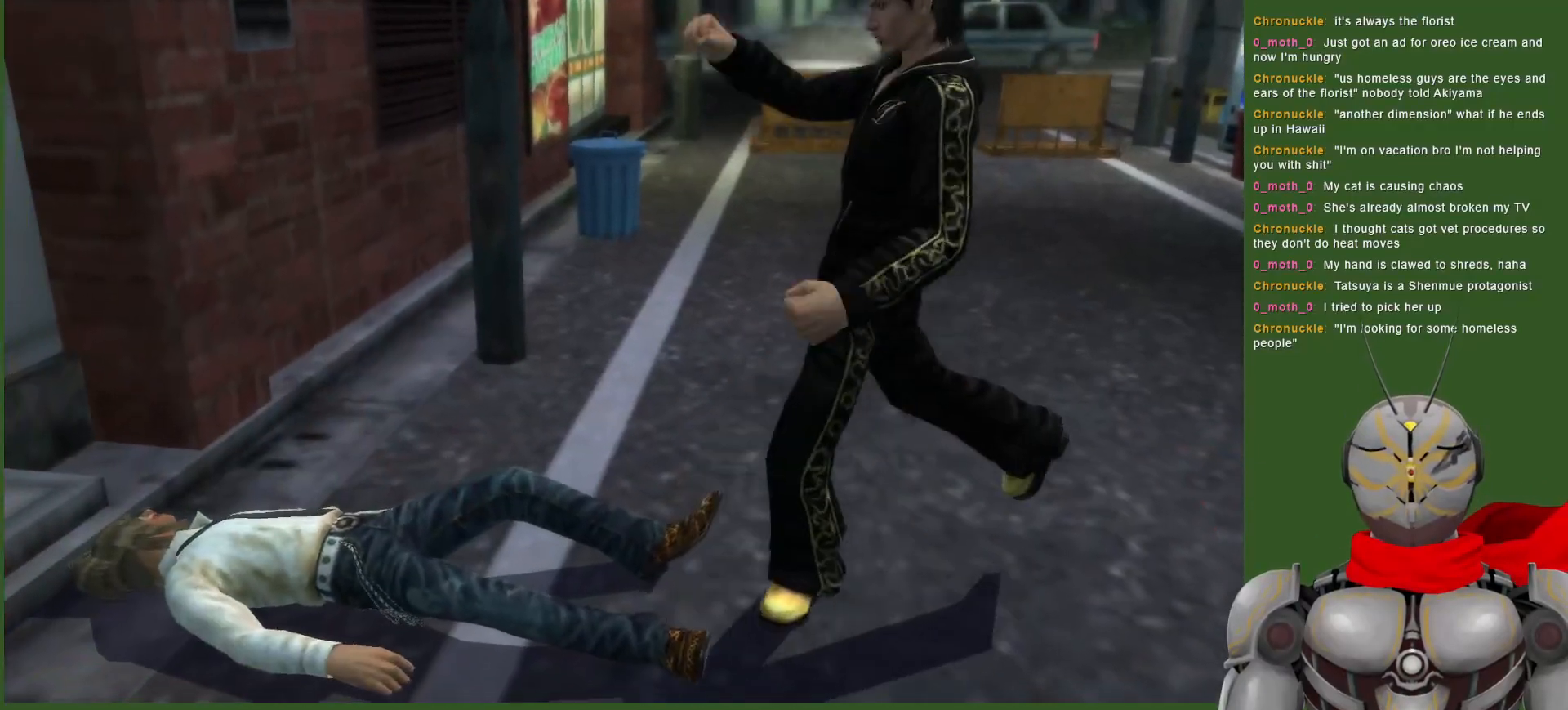
{"buttons": ["DPAD_LEFT"], "left_stick": "center", "right_stick": "center", "events": [[67, "DPAD_LEFT", "up"], [67, "TRIANGLE", "up"], [133, "TRIANGLE", "down"], [250, "TRIANGLE", "up"], [350, "TRIANGLE", "down"], [500, "DPAD_LEFT", "down"], [500, "TRIANGLE", "up"]]}
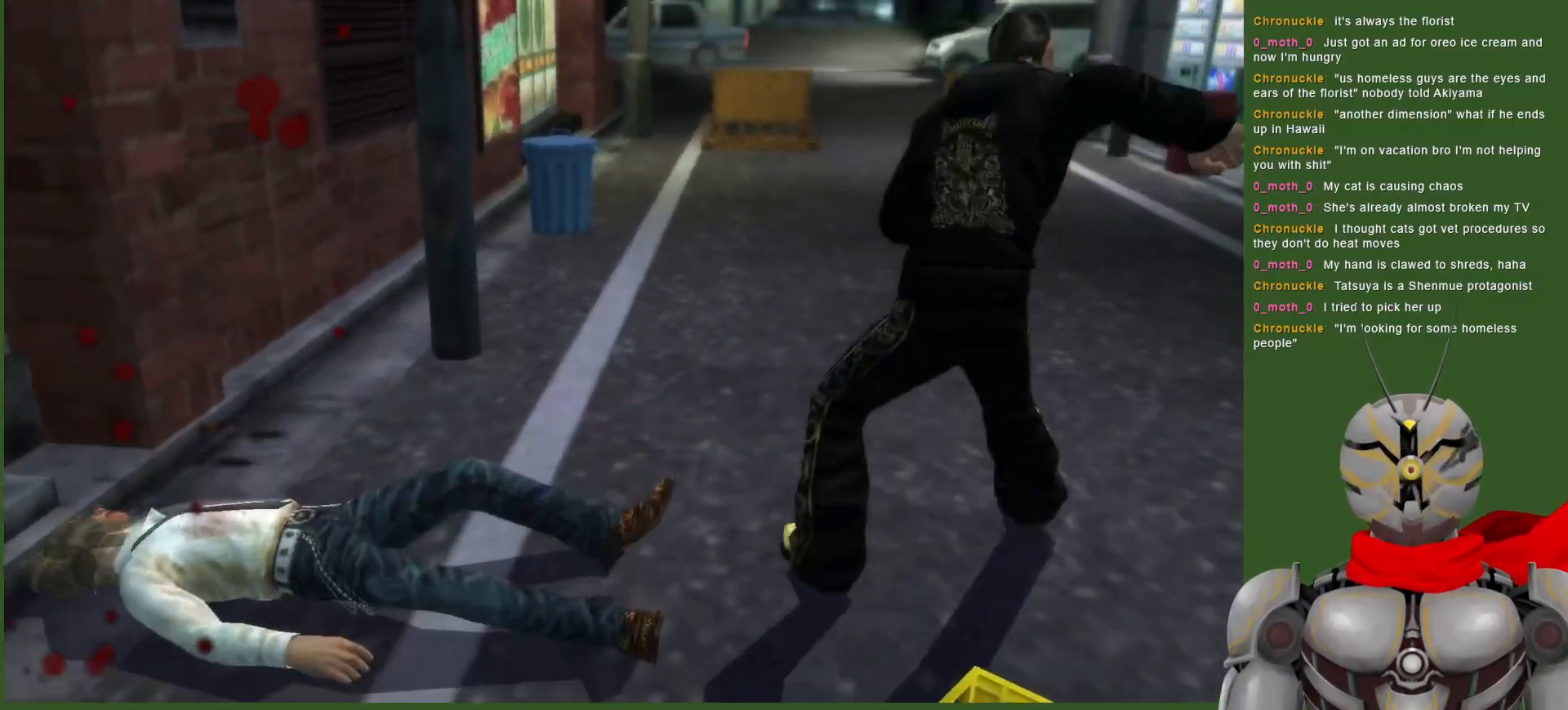
{"buttons": ["DPAD_LEFT"], "left_stick": "center", "right_stick": "center", "events": [[400, "TRIANGLE", "down"], [500, "TRIANGLE", "up"]]}
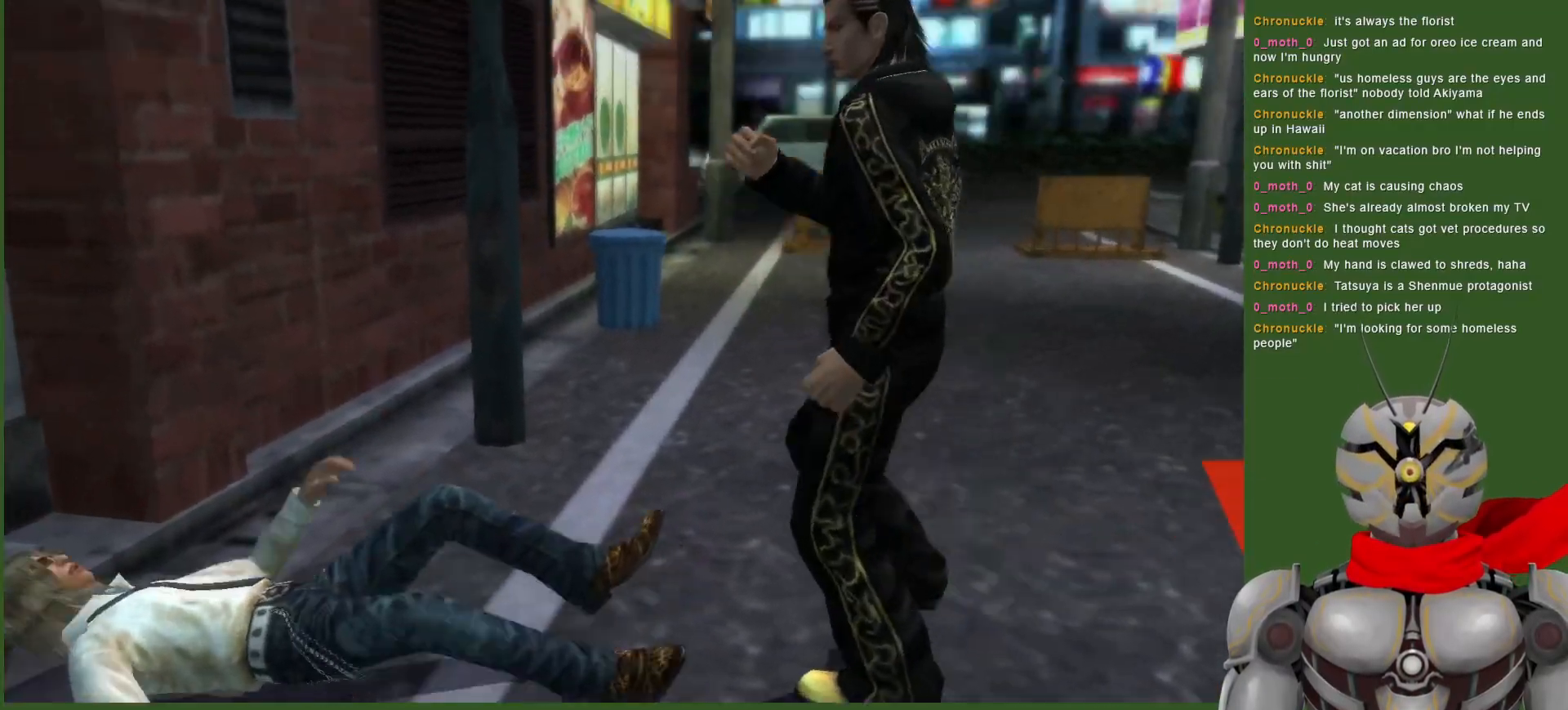
{"buttons": [], "left_stick": "center", "right_stick": "center", "events": [[67, "TRIANGLE", "down"], [100, "DPAD_LEFT", "up"], [183, "TRIANGLE", "up"]]}
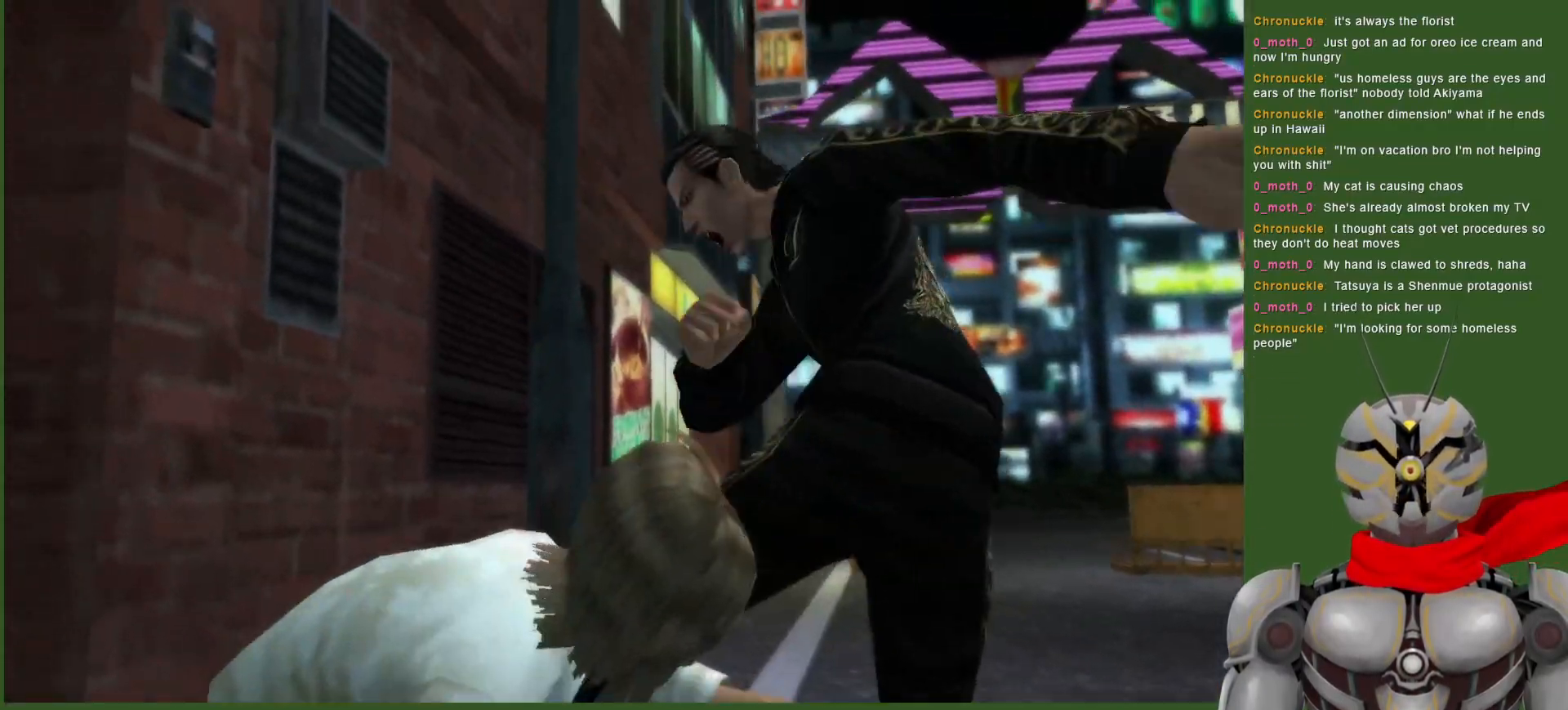
{"buttons": ["CIRCLE", "DPAD_LEFT"], "left_stick": "center", "right_stick": "center", "events": [[133, "DPAD_RIGHT", "down"], [250, "DPAD_RIGHT", "up"], [300, "CIRCLE", "down"], [400, "DPAD_LEFT", "down"], [417, "CIRCLE", "up"], [483, "CIRCLE", "down"]]}
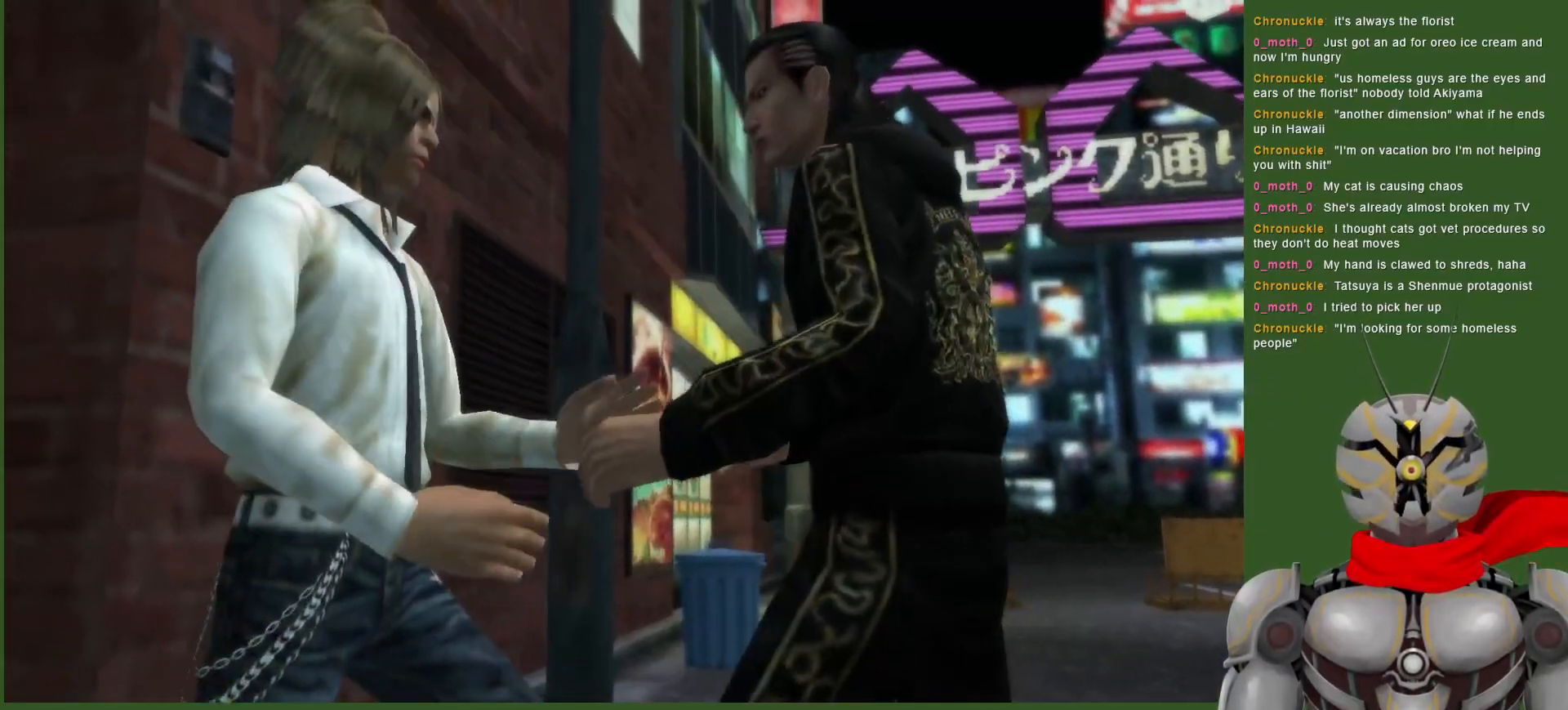
{"buttons": ["TRIANGLE"], "left_stick": "center", "right_stick": "center", "events": [[67, "CIRCLE", "up"], [133, "CIRCLE", "down"], [233, "CIRCLE", "up"], [283, "CIRCLE", "down"], [383, "CIRCLE", "up"], [433, "DPAD_LEFT", "up"], [500, "TRIANGLE", "down"]]}
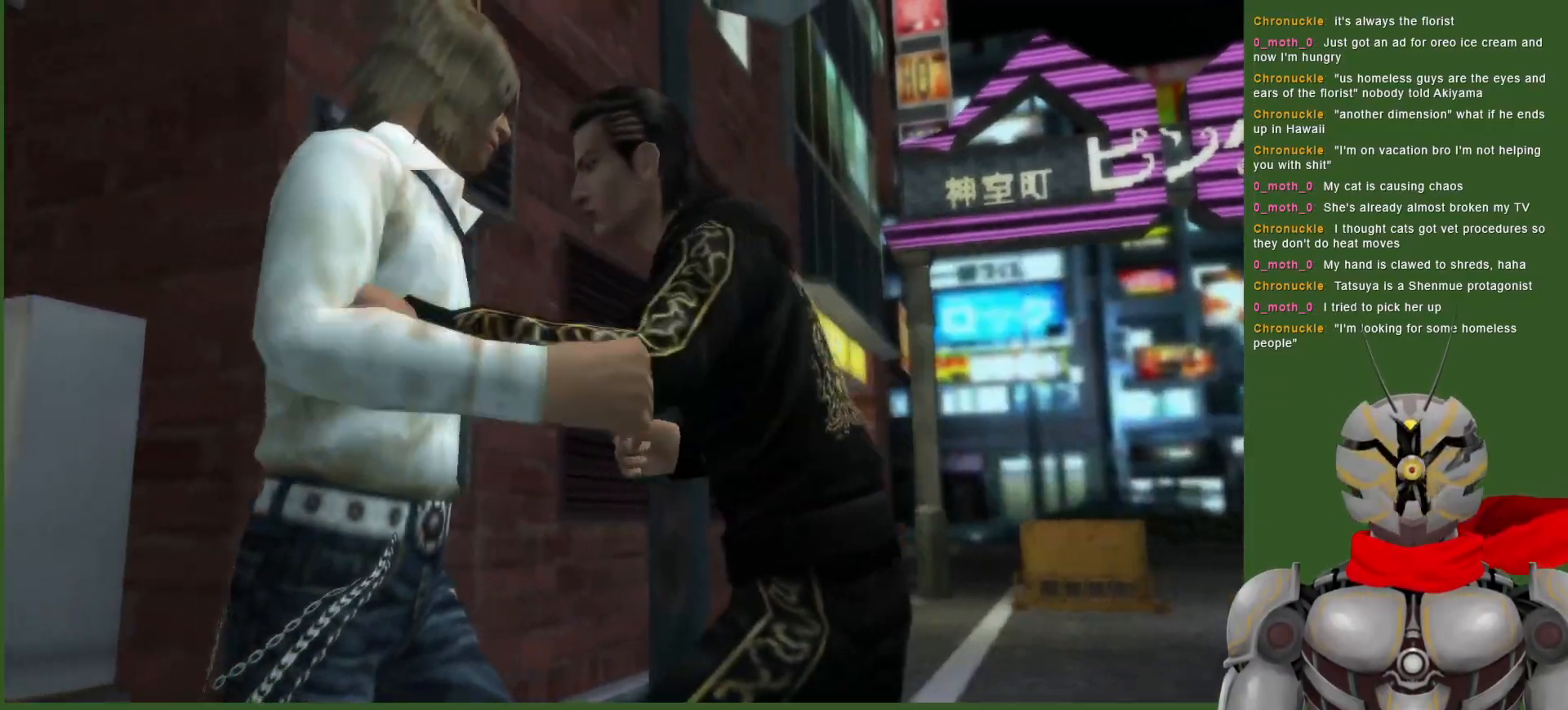
{"buttons": [], "left_stick": "center", "right_stick": "center", "events": [[117, "TRIANGLE", "up"], [183, "TRIANGLE", "down"], [283, "TRIANGLE", "up"], [367, "TRIANGLE", "down"], [467, "TRIANGLE", "up"]]}
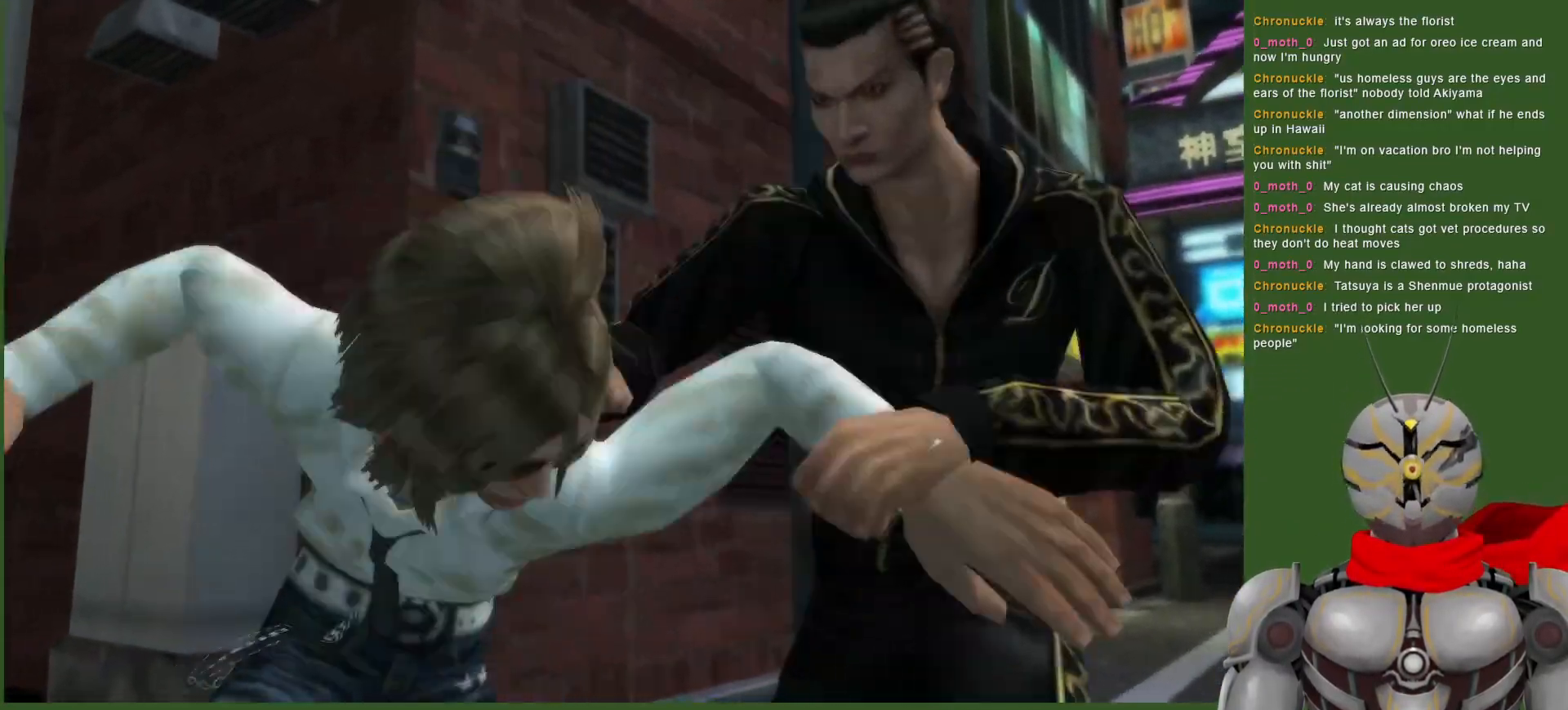
{"buttons": [], "left_stick": "center", "right_stick": "center", "events": [[17, "TRIANGLE", "down"], [150, "TRIANGLE", "up"], [183, "TRIANGLE", "down"], [333, "TRIANGLE", "up"]]}